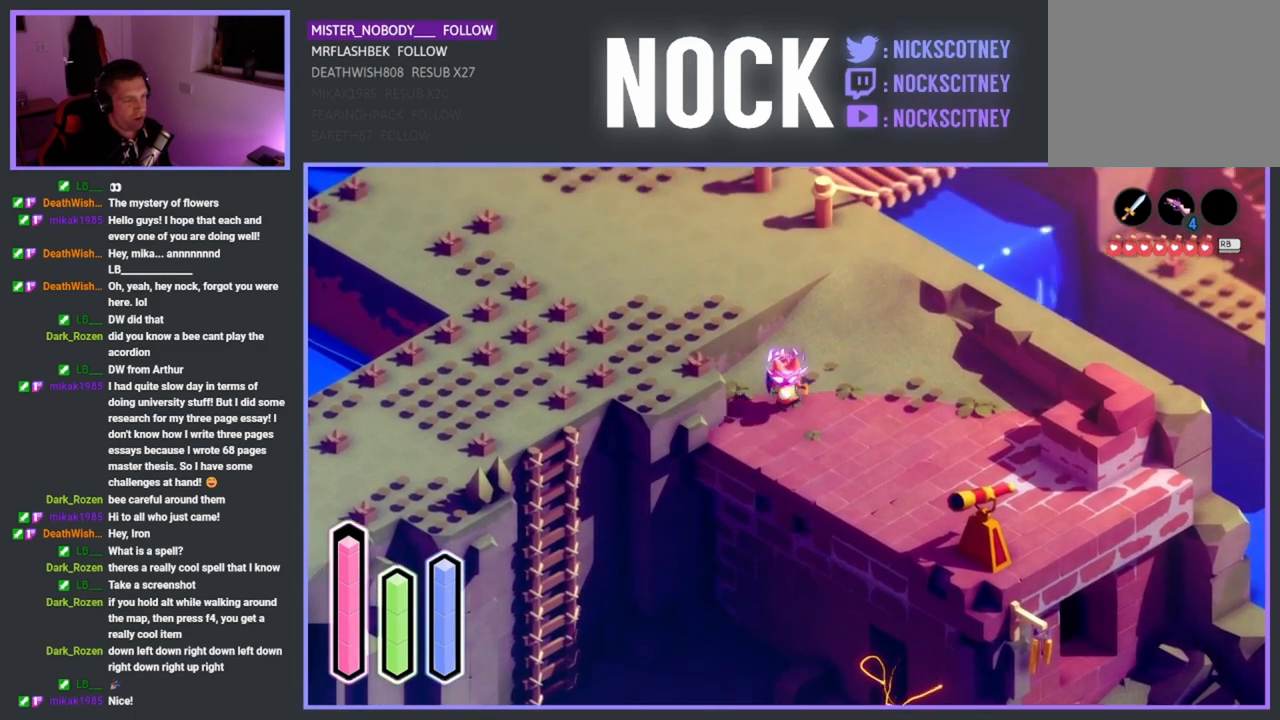
Gameplay with a controller (PlayStation layout); each line is a JSON object with the inputs held at the frame after it. "events" lists button and stick changes between this image and that frame as [ms after this image, input, new state], when the widget could be followed in between. Not read: right_stick.
{"buttons": [], "left_stick": "left", "events": [[200, "left_stick", "up-left"], [483, "left_stick", "left"]]}
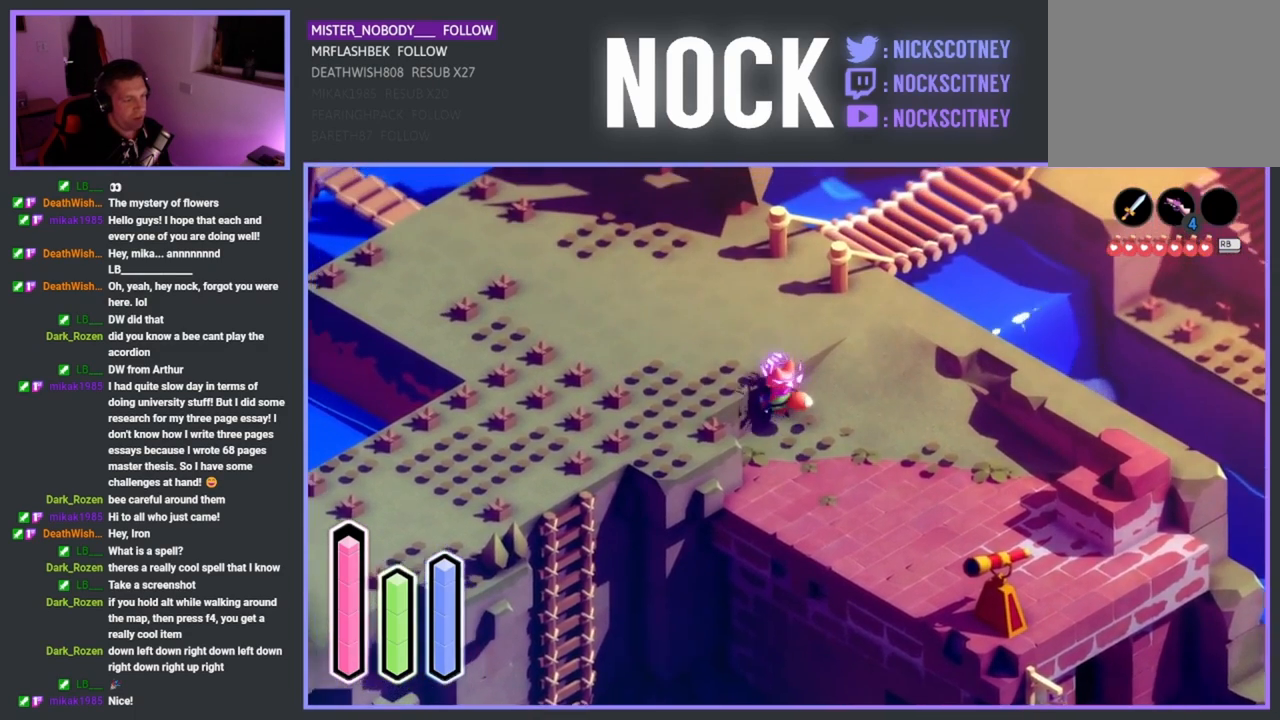
{"buttons": [], "left_stick": "up", "events": [[250, "CROSS", "down"], [300, "left_stick", "up-left"], [350, "CROSS", "up"], [400, "left_stick", "up"]]}
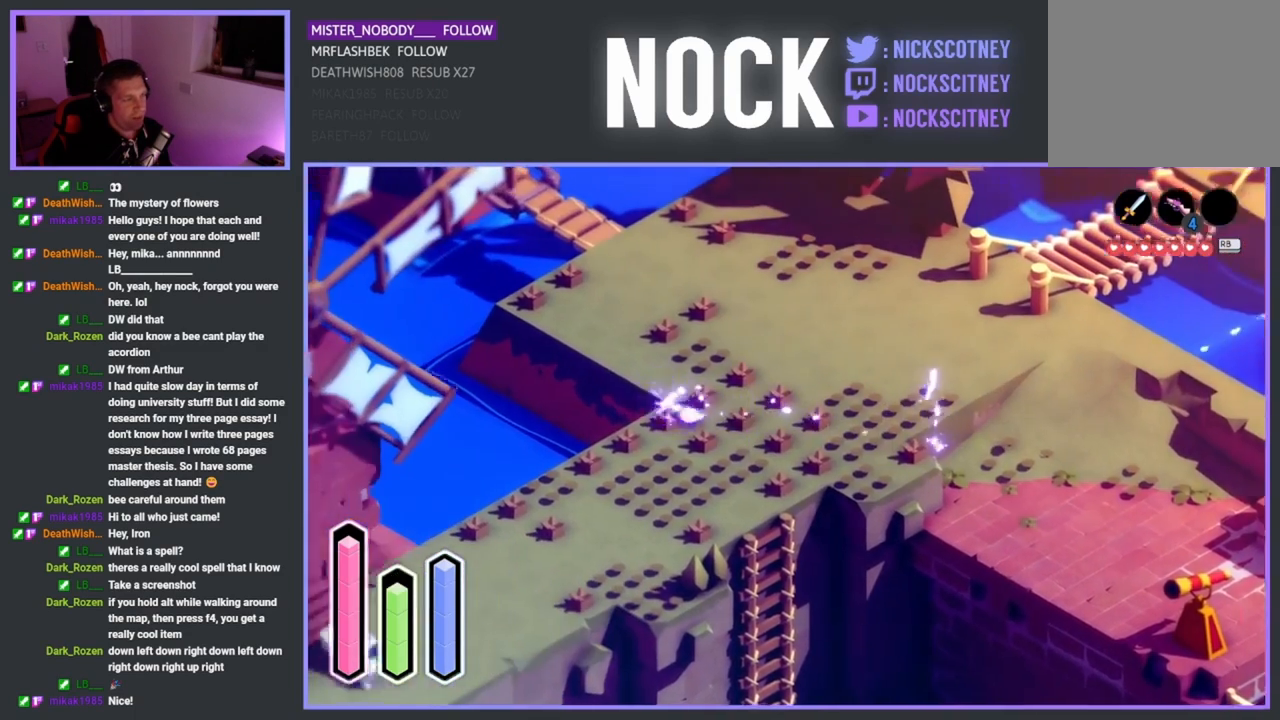
{"buttons": [], "left_stick": "down", "events": [[200, "left_stick", "down"]]}
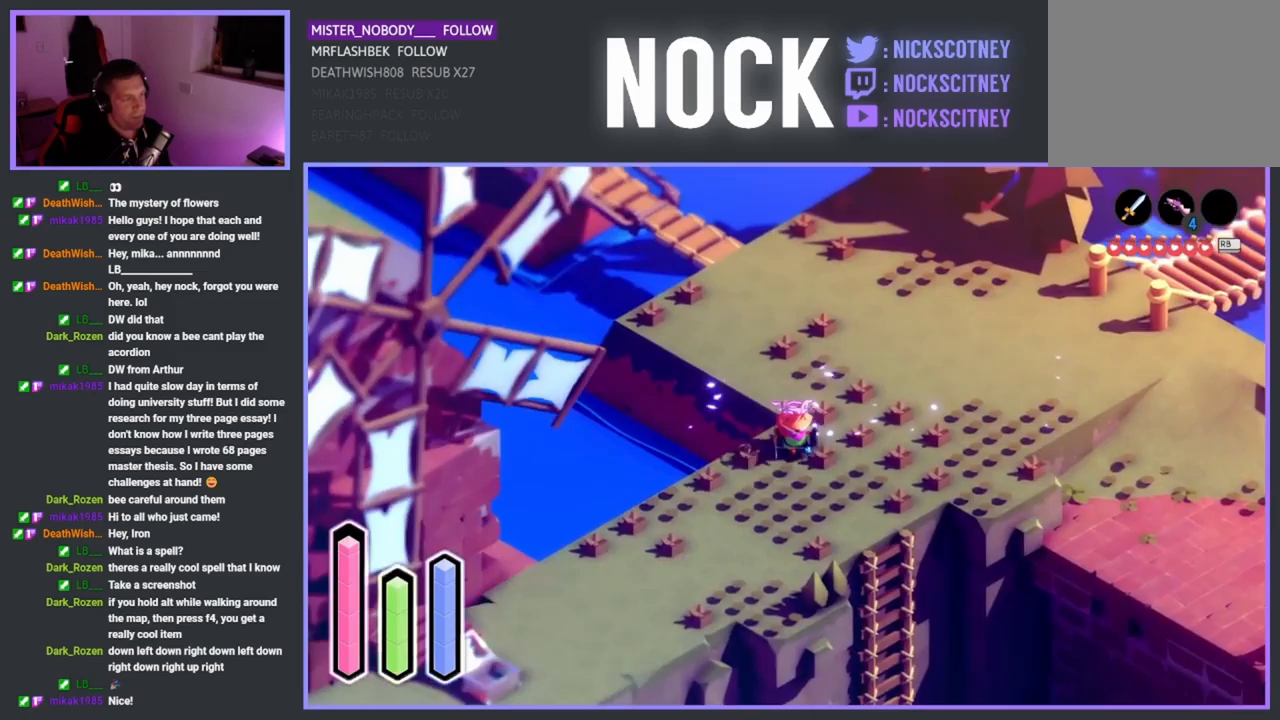
{"buttons": [], "left_stick": "down-right", "events": [[50, "left_stick", "down-right"]]}
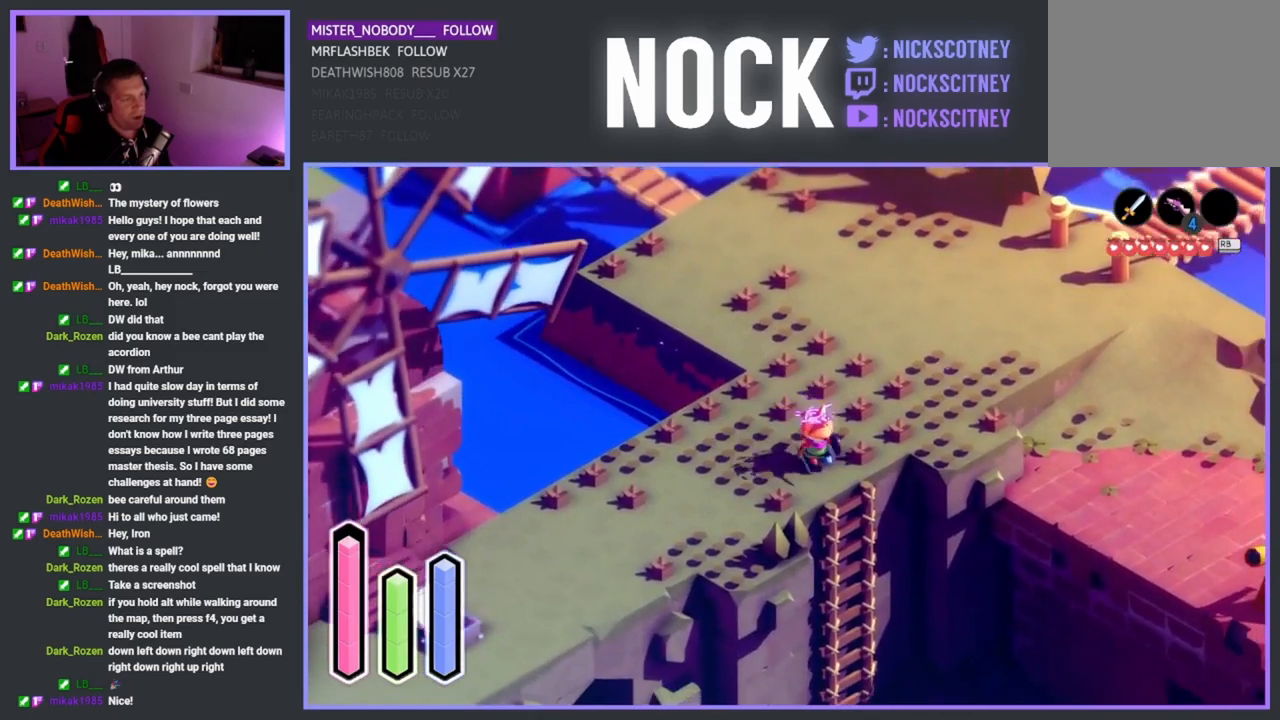
{"buttons": [], "left_stick": "down-right", "events": [[183, "CROSS", "down"], [317, "CROSS", "up"]]}
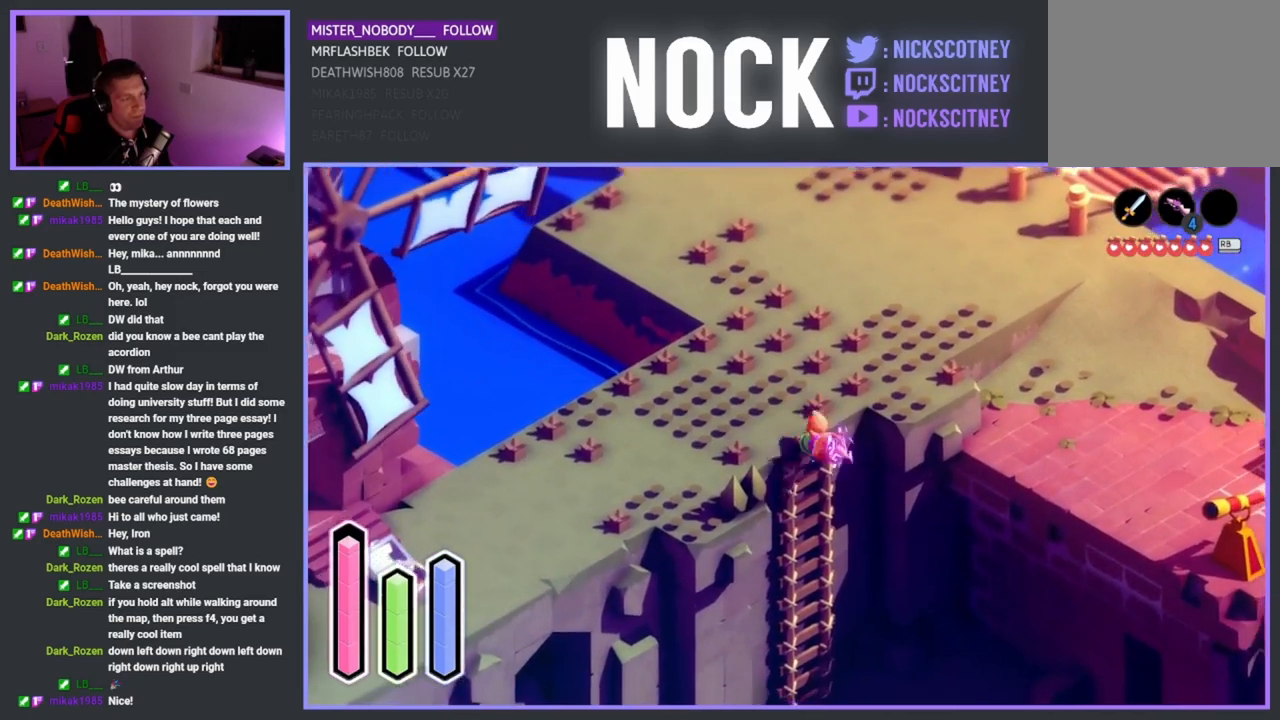
{"buttons": [], "left_stick": "down-right", "events": []}
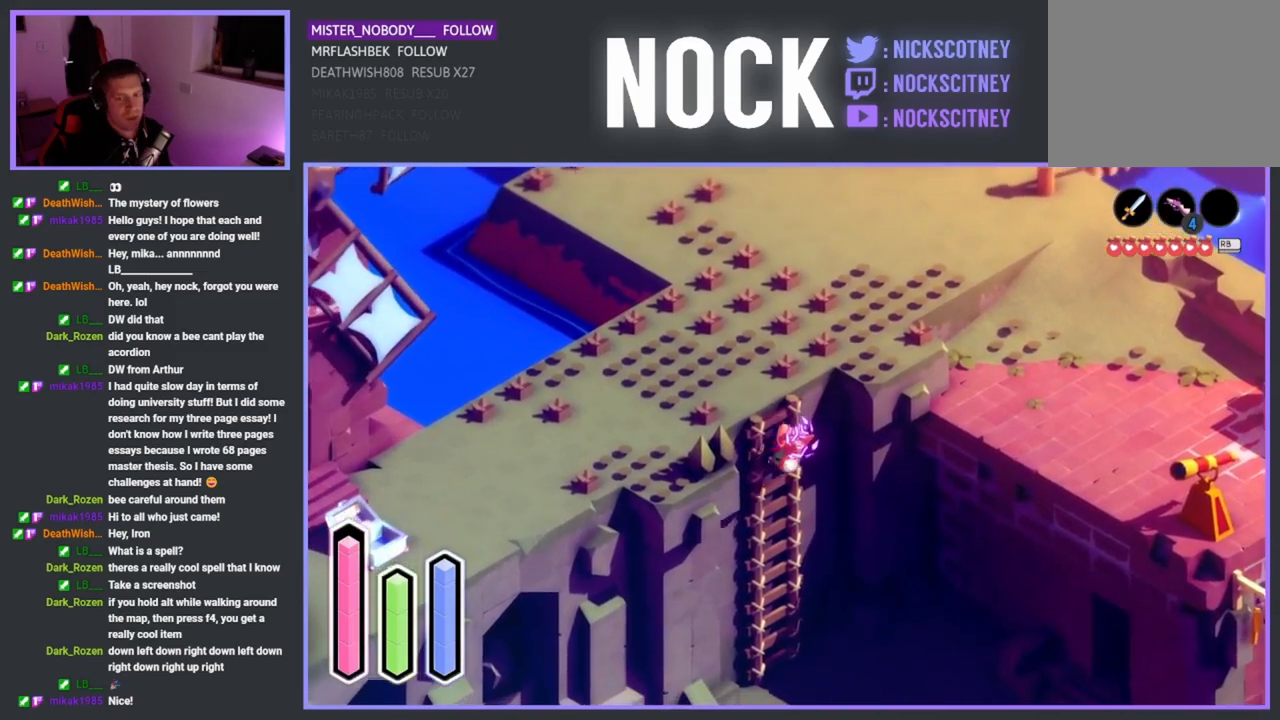
{"buttons": [], "left_stick": "down-right", "events": []}
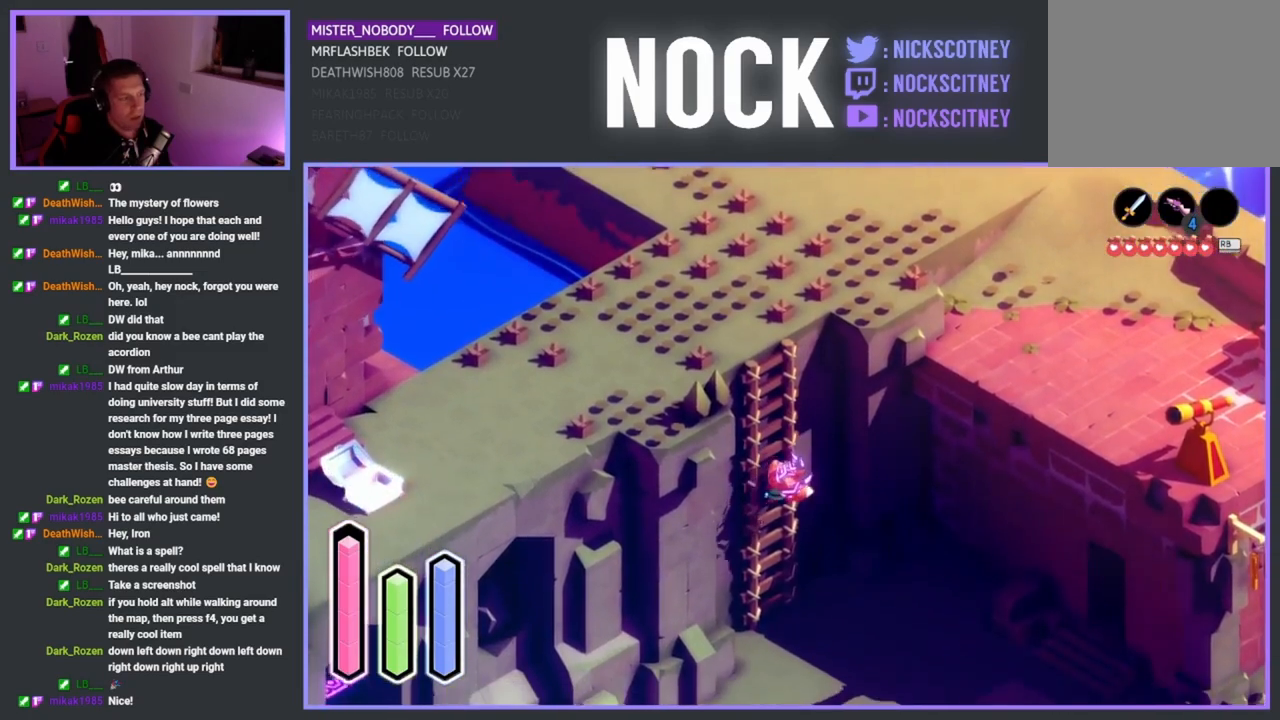
{"buttons": [], "left_stick": "down-right", "events": []}
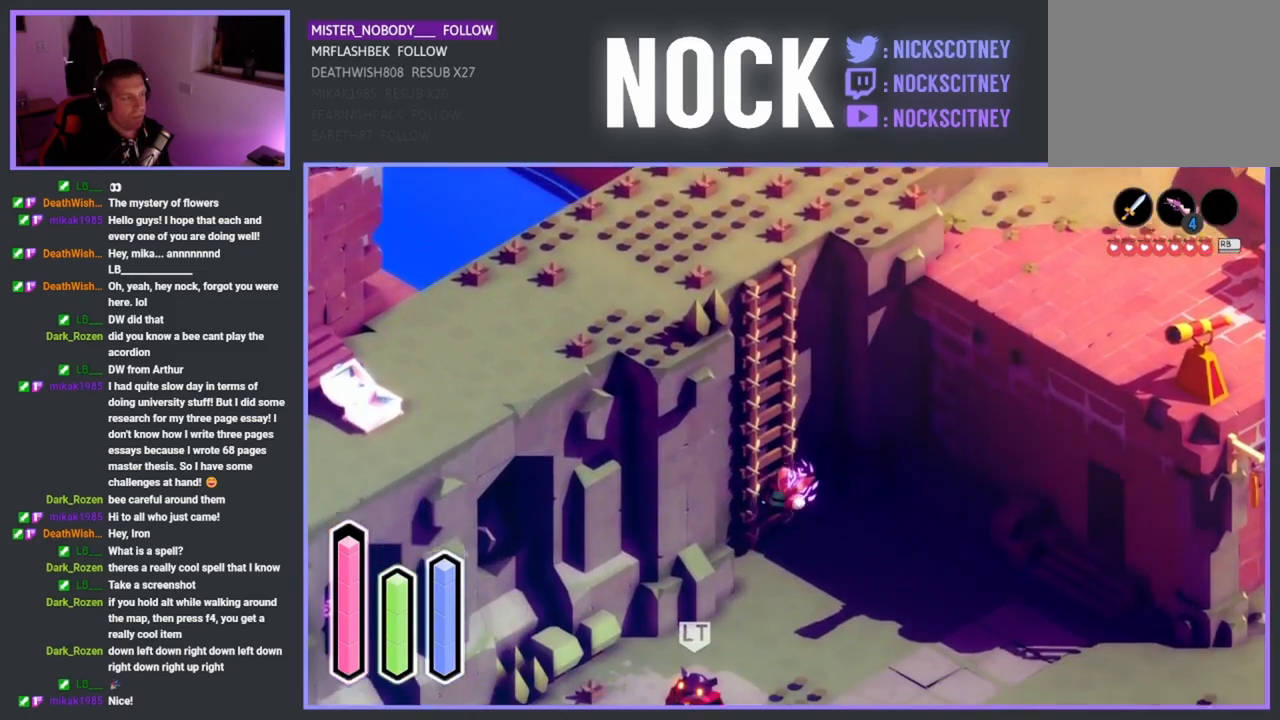
{"buttons": [], "left_stick": "down-right", "events": []}
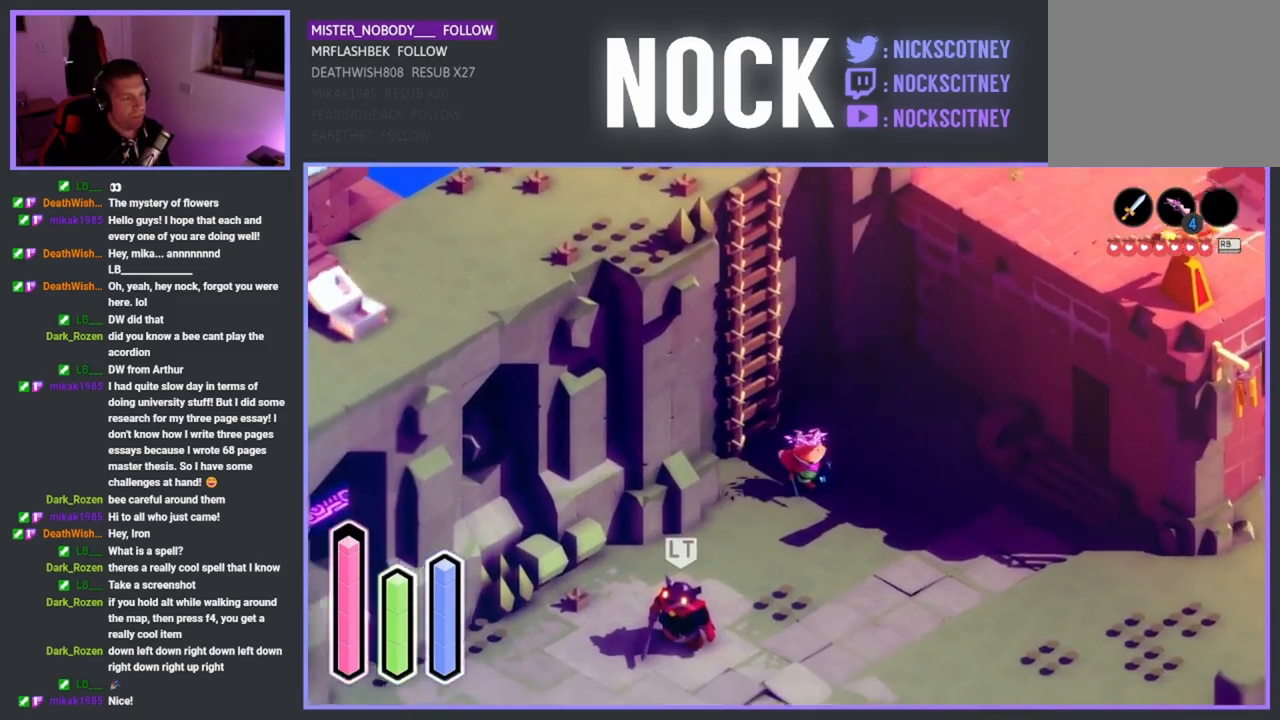
{"buttons": [], "left_stick": "right", "events": [[217, "left_stick", "right"]]}
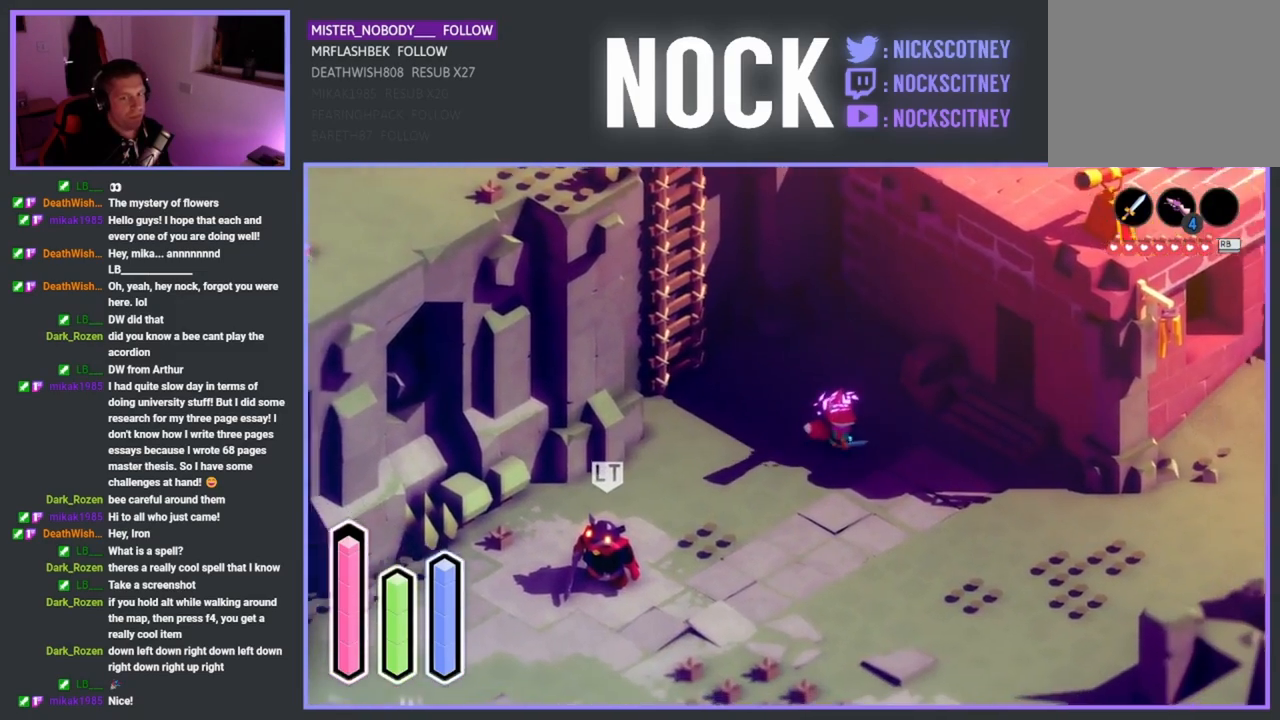
{"buttons": [], "left_stick": "up-right", "events": [[250, "left_stick", "up-right"]]}
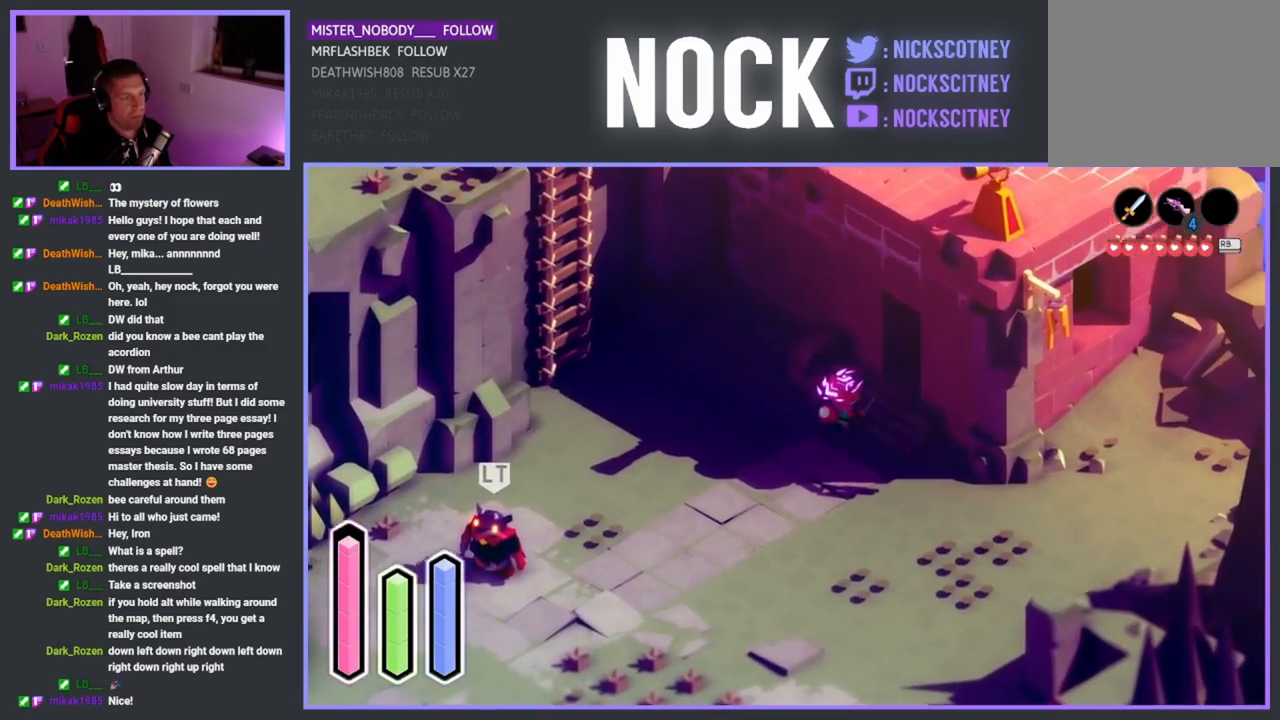
{"buttons": [], "left_stick": "up-right", "events": [[233, "CROSS", "down"], [367, "CROSS", "up"]]}
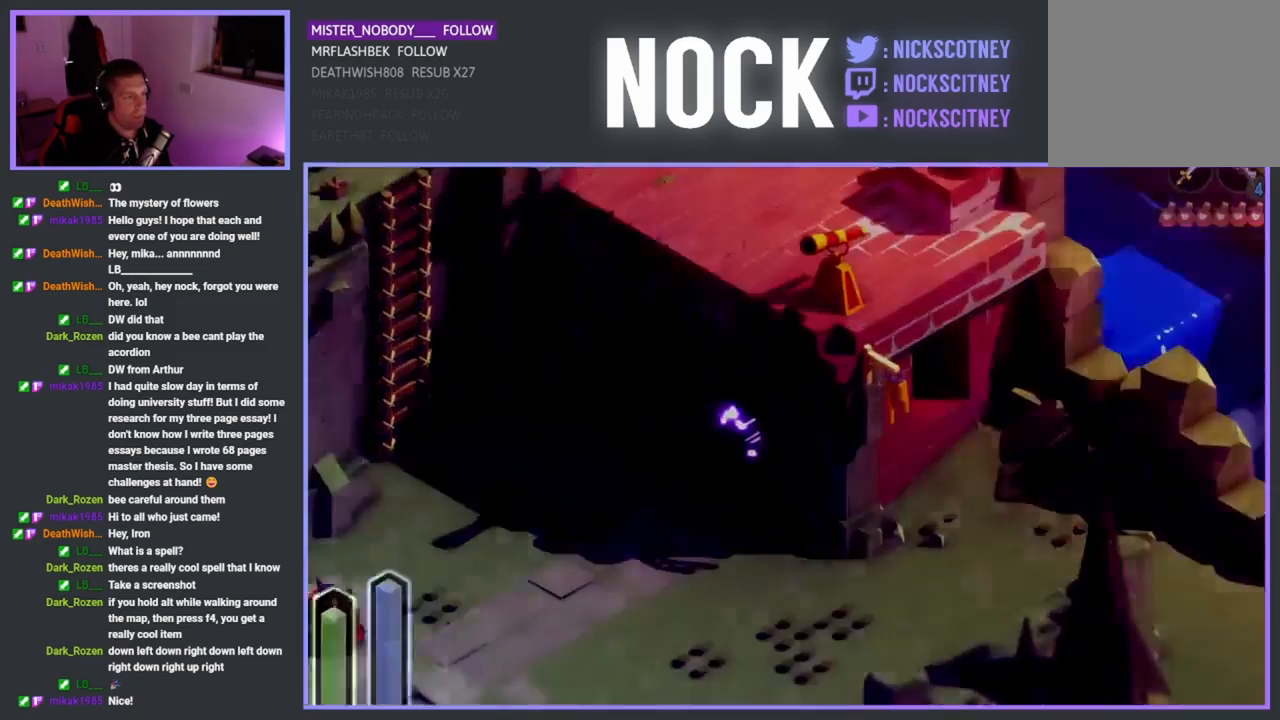
{"buttons": [], "left_stick": "center", "events": [[150, "left_stick", "center"]]}
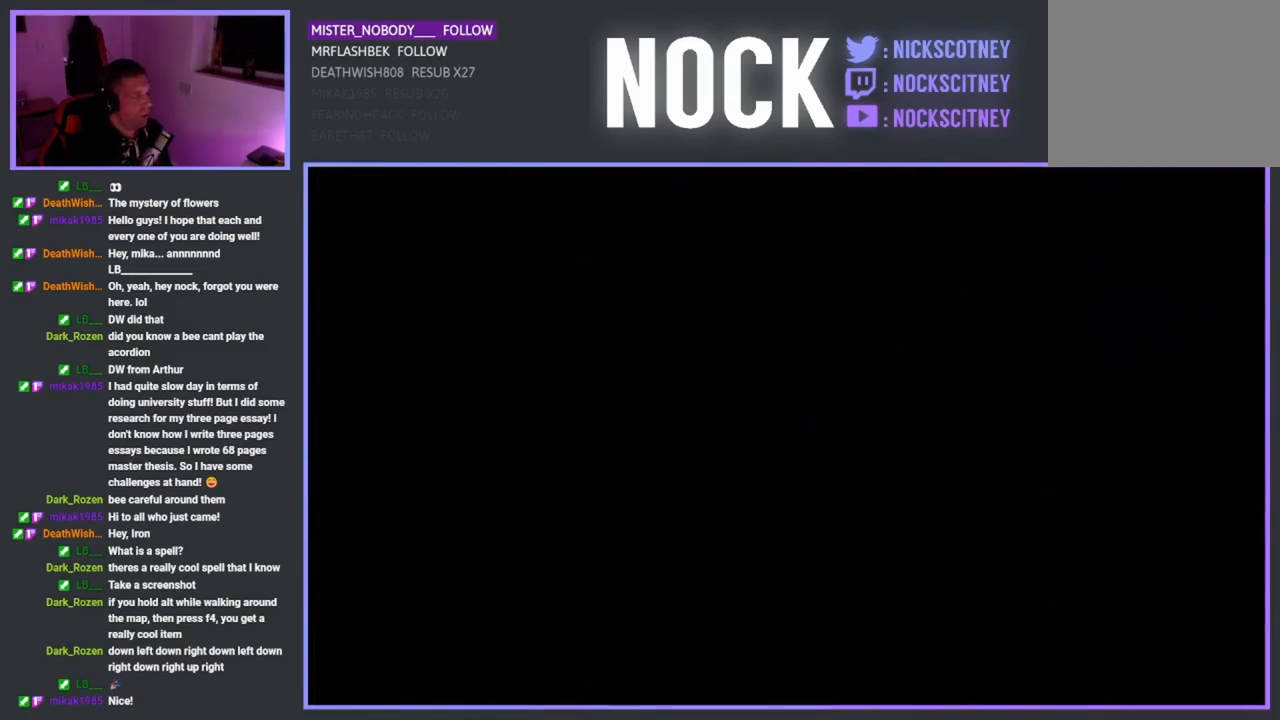
{"buttons": [], "left_stick": "center", "events": []}
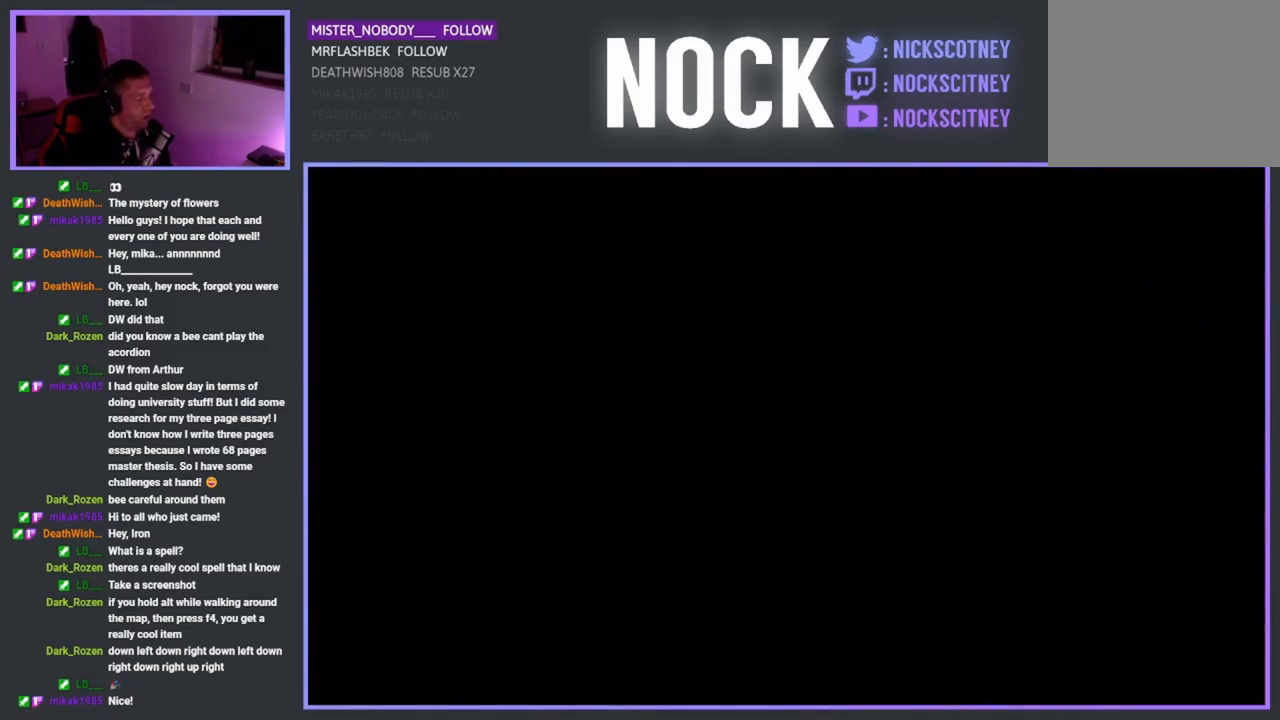
{"buttons": [], "left_stick": "center", "events": []}
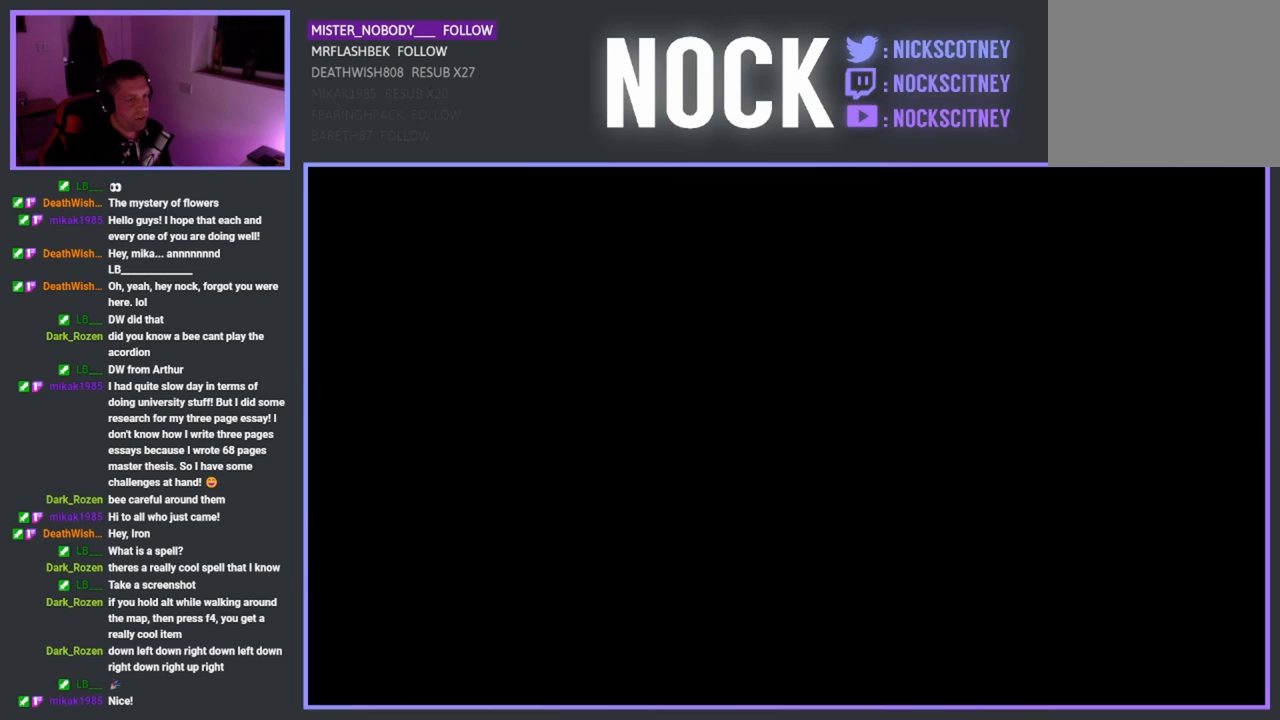
{"buttons": [], "left_stick": "center", "events": []}
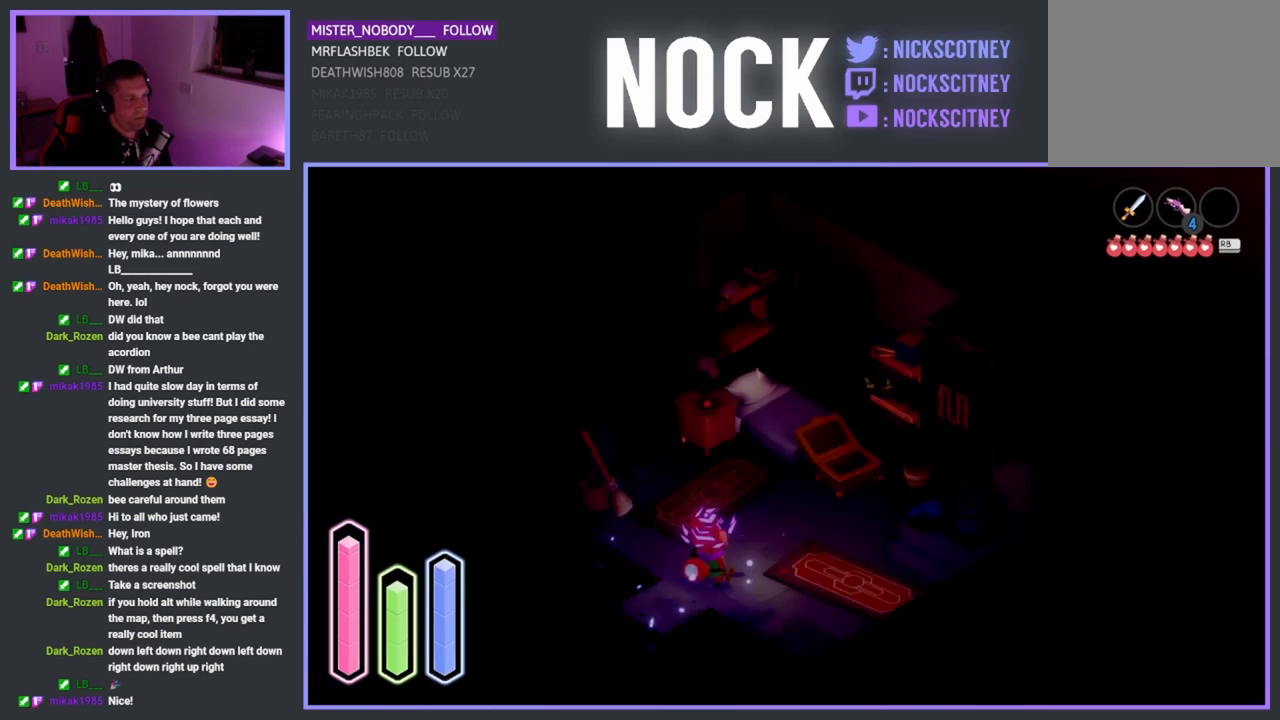
{"buttons": [], "left_stick": "center", "events": []}
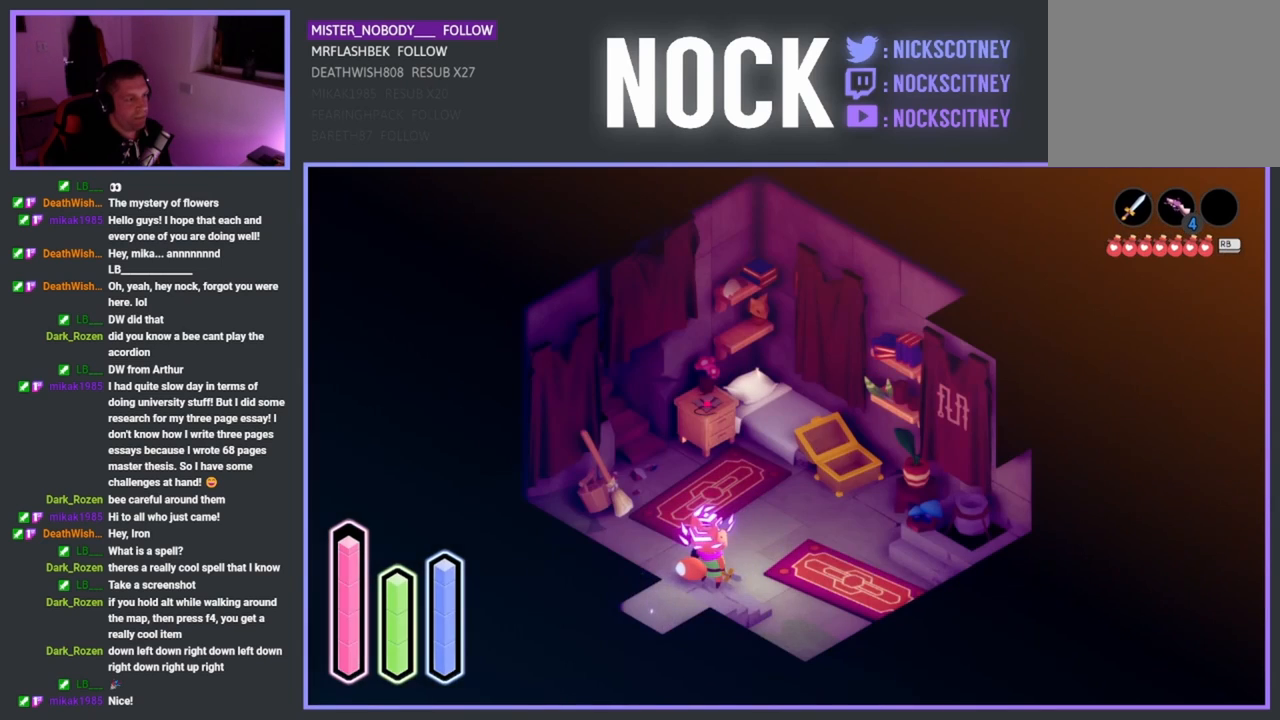
{"buttons": [], "left_stick": "center", "events": [[217, "left_stick", "up"], [467, "left_stick", "center"]]}
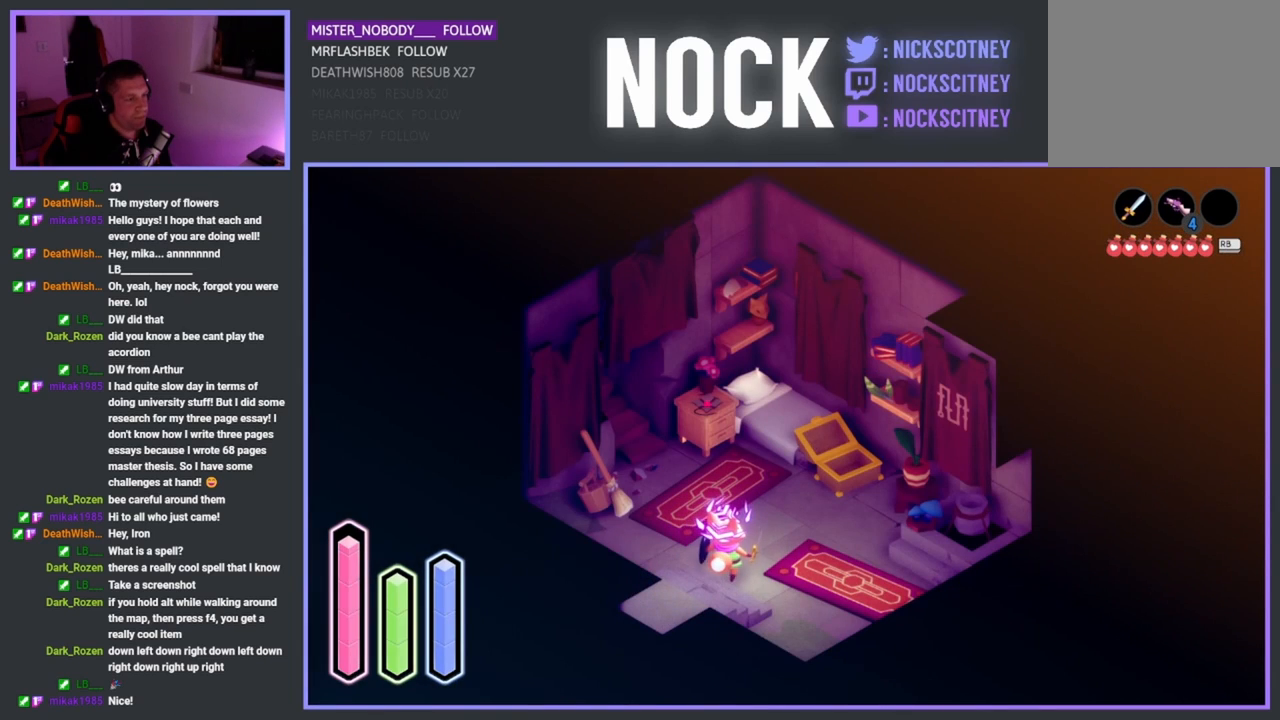
{"buttons": [], "left_stick": "center", "events": []}
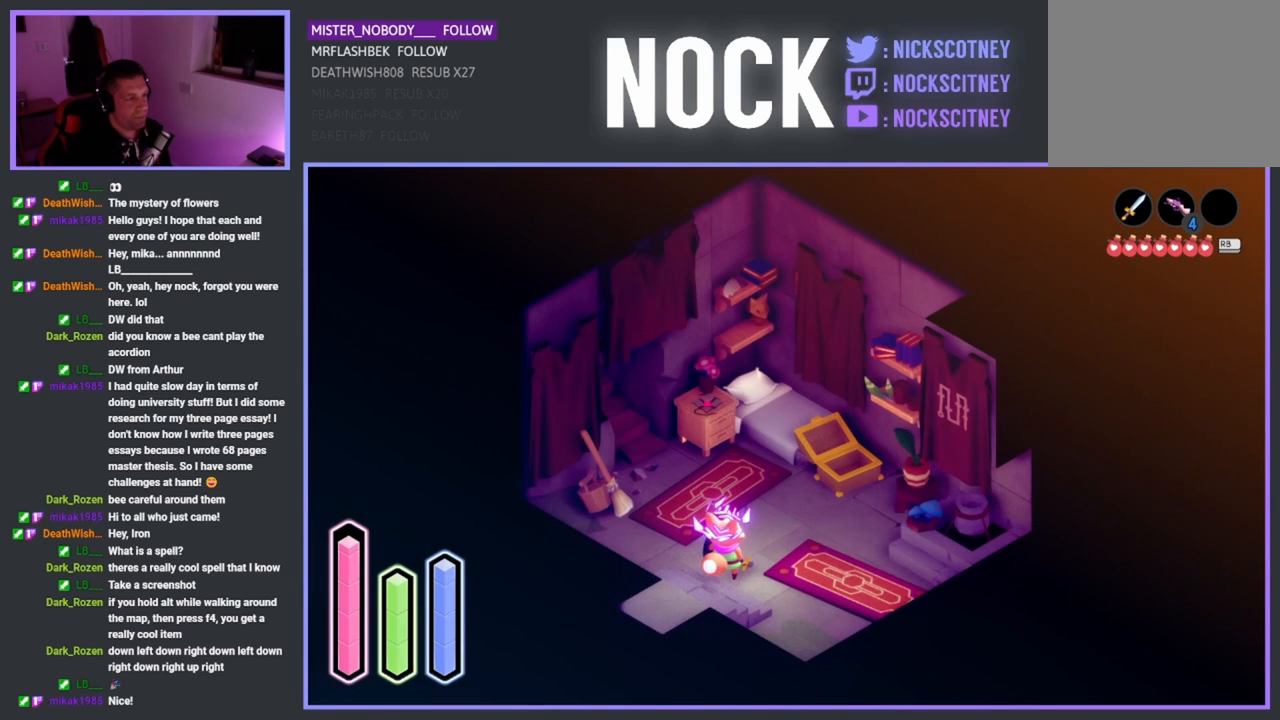
{"buttons": [], "left_stick": "center", "events": []}
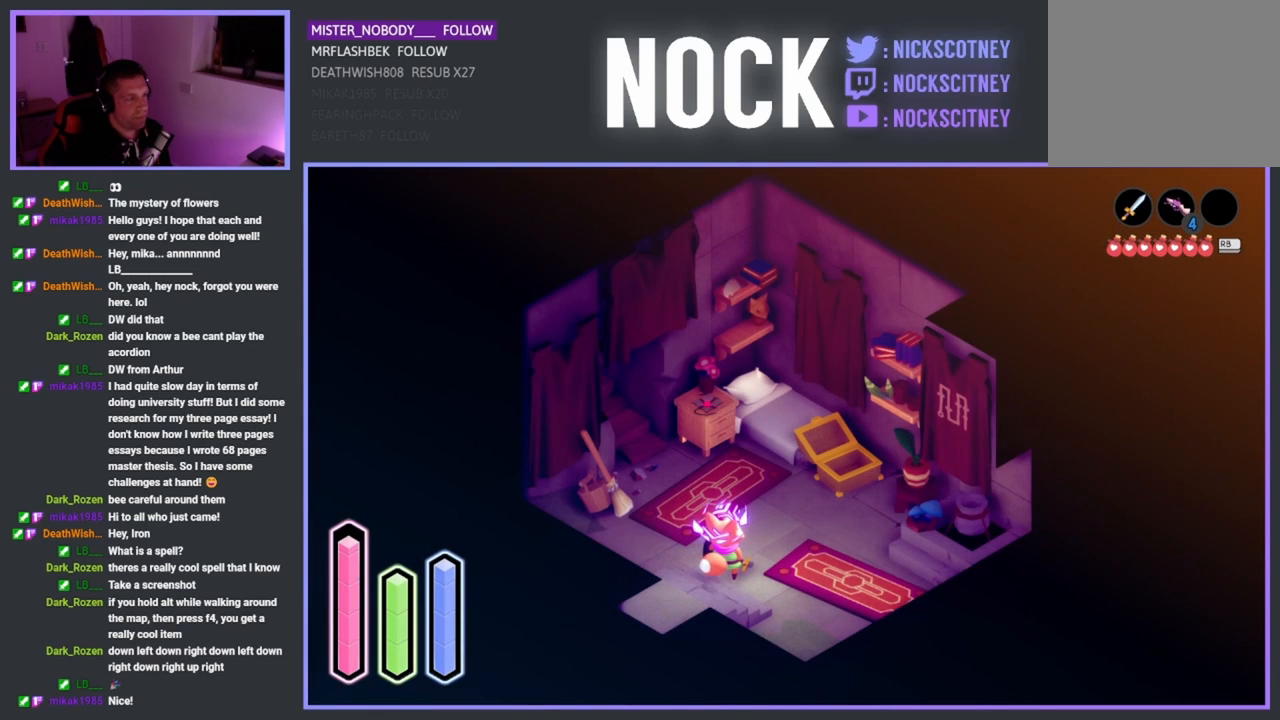
{"buttons": [], "left_stick": "center", "events": []}
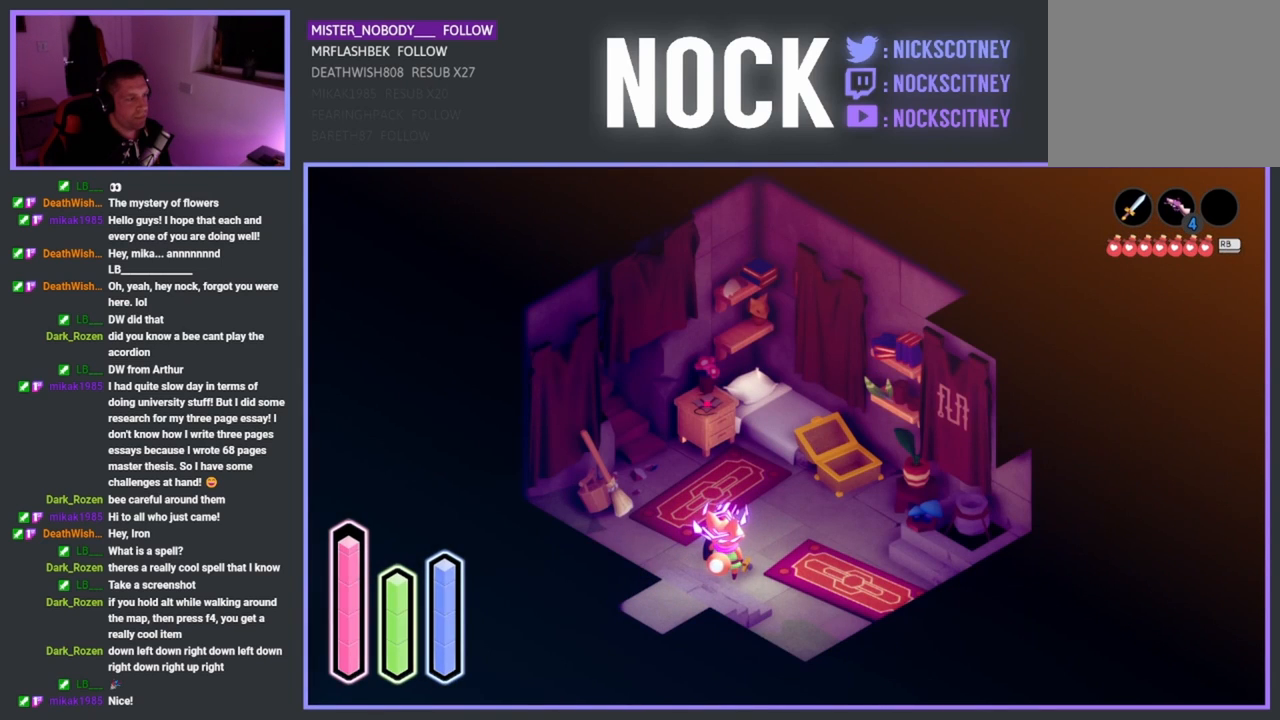
{"buttons": [], "left_stick": "center", "events": []}
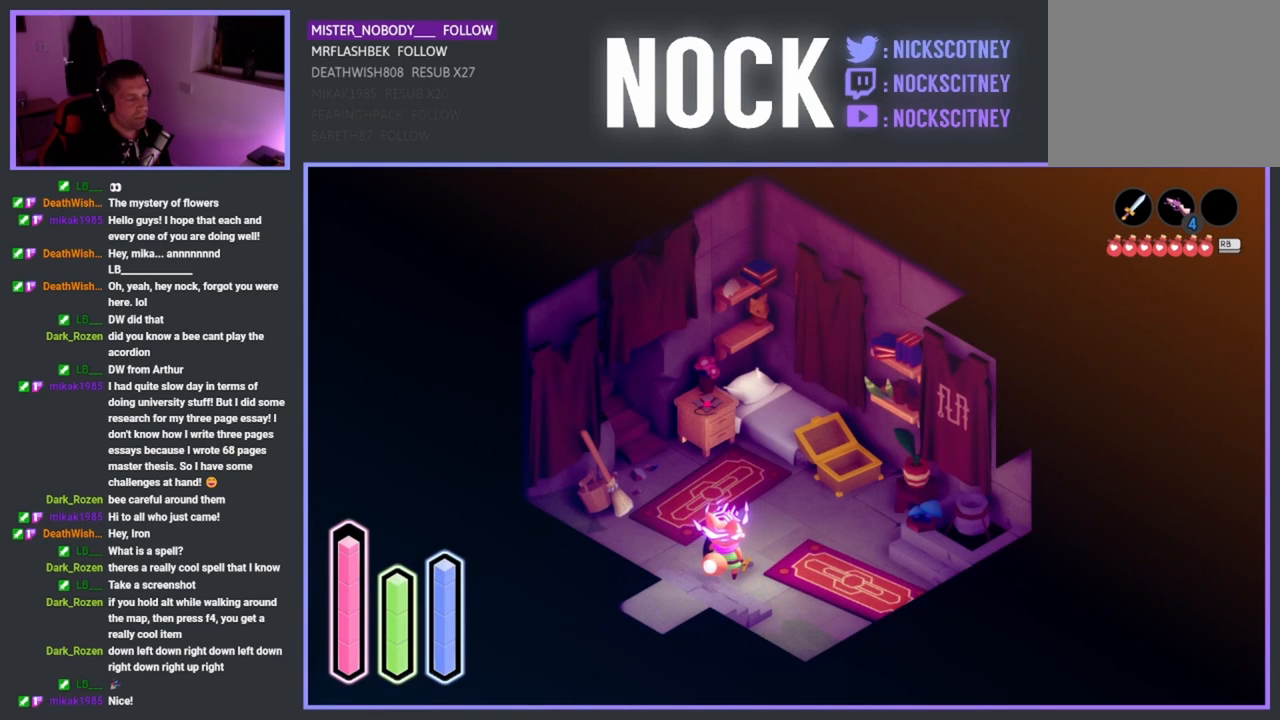
{"buttons": [], "left_stick": "center", "events": []}
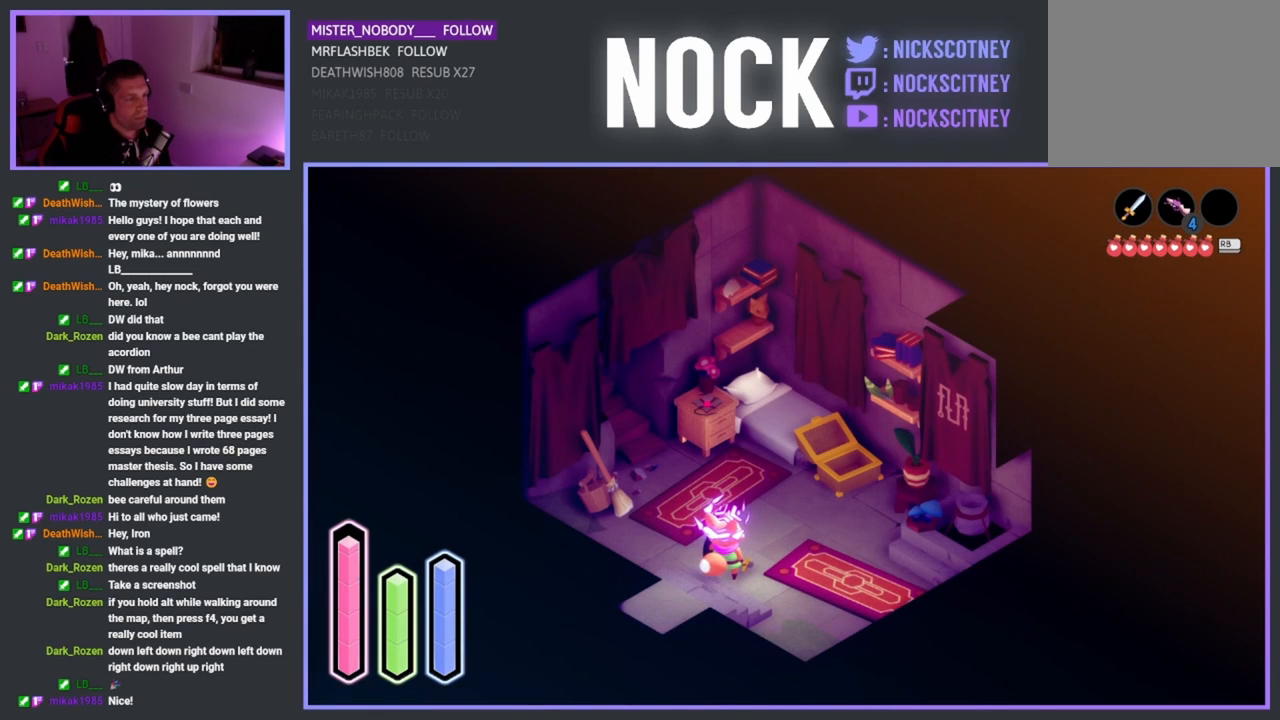
{"buttons": ["DPAD_LEFT"], "left_stick": "center", "events": [[150, "DPAD_UP", "down"], [283, "DPAD_UP", "up"], [417, "DPAD_LEFT", "down"]]}
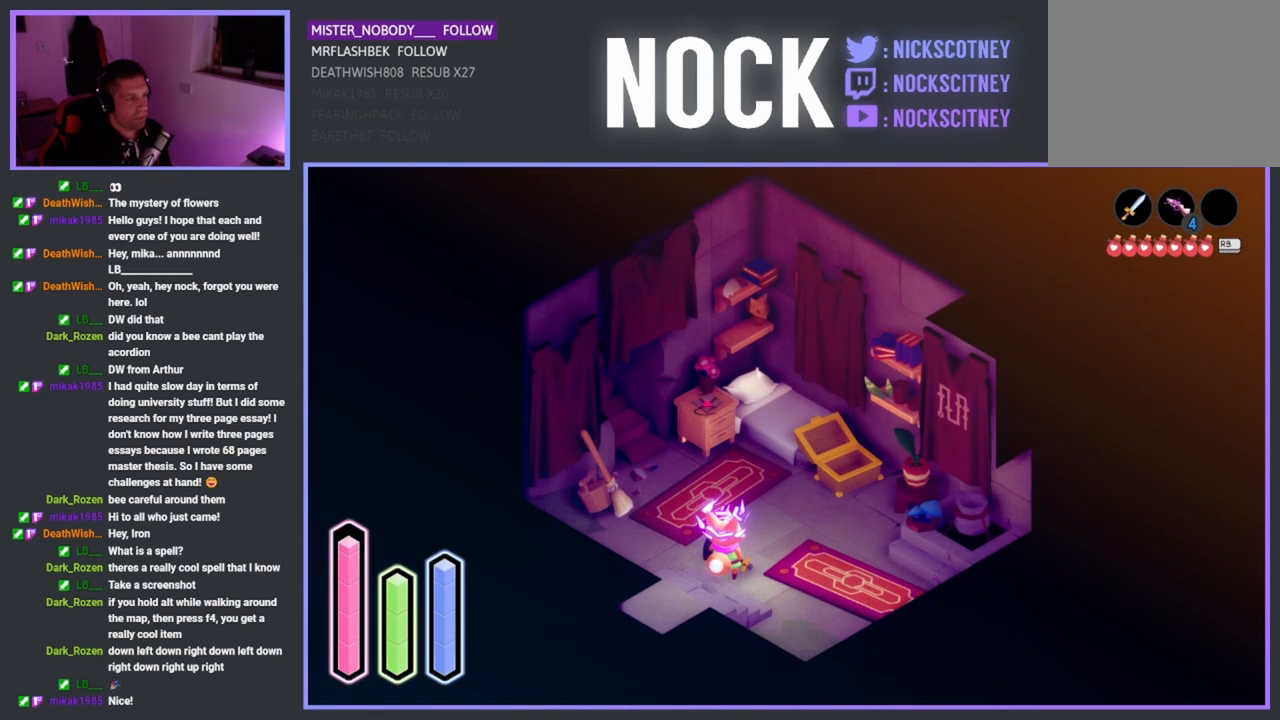
{"buttons": [], "left_stick": "center", "events": [[33, "DPAD_LEFT", "up"], [133, "DPAD_UP", "down"], [267, "DPAD_UP", "up"]]}
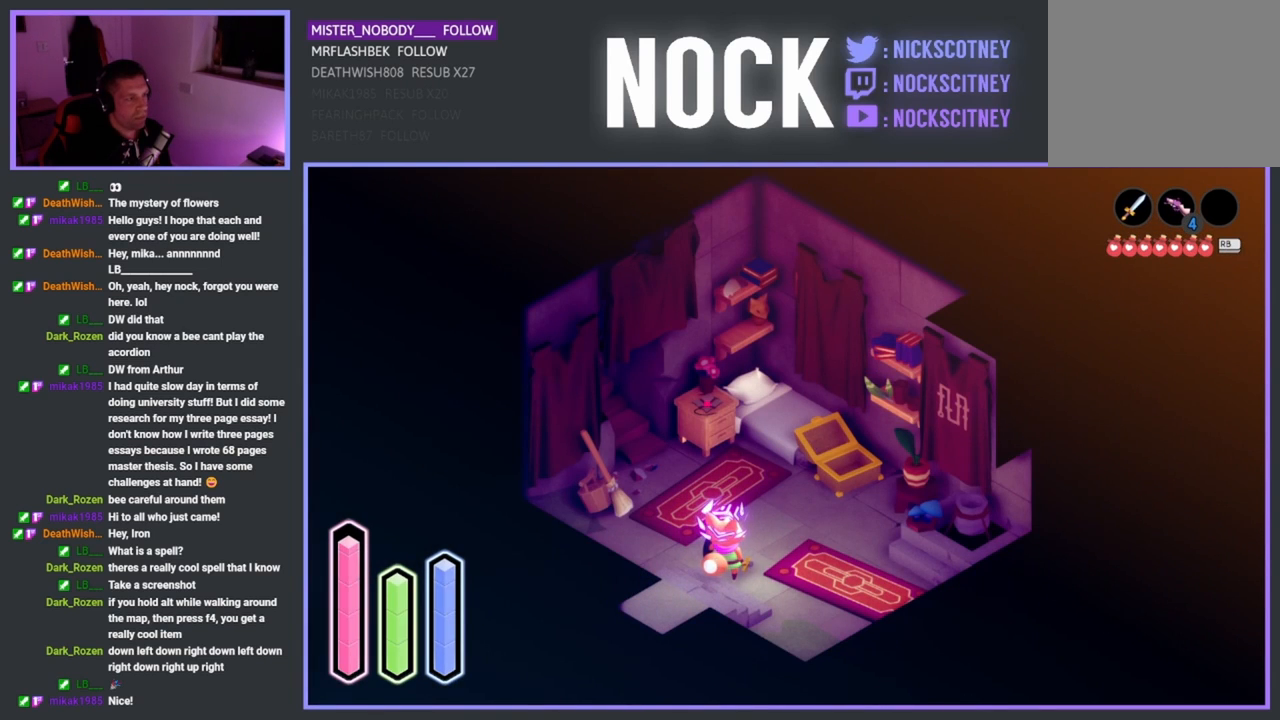
{"buttons": [], "left_stick": "center", "events": [[217, "DPAD_RIGHT", "down"], [367, "DPAD_RIGHT", "up"]]}
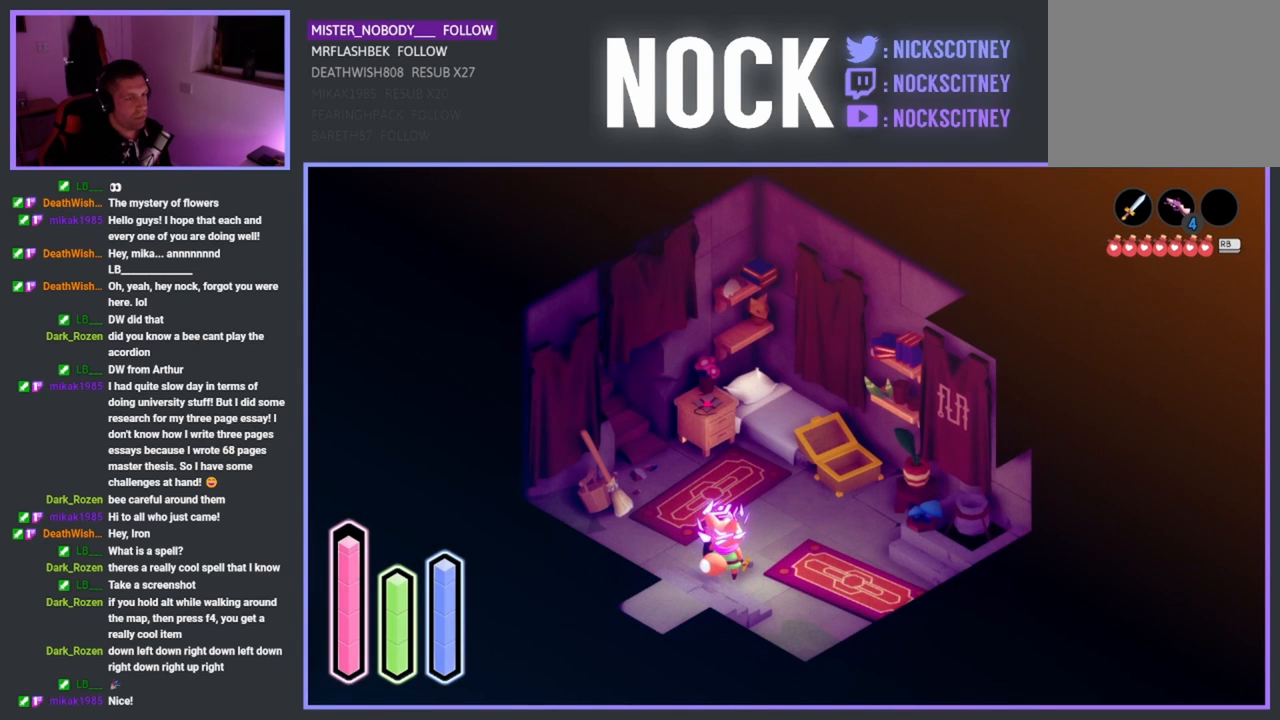
{"buttons": [], "left_stick": "center", "events": [[50, "DPAD_DOWN", "down"], [200, "DPAD_DOWN", "up"], [283, "DPAD_RIGHT", "down"], [383, "DPAD_RIGHT", "up"]]}
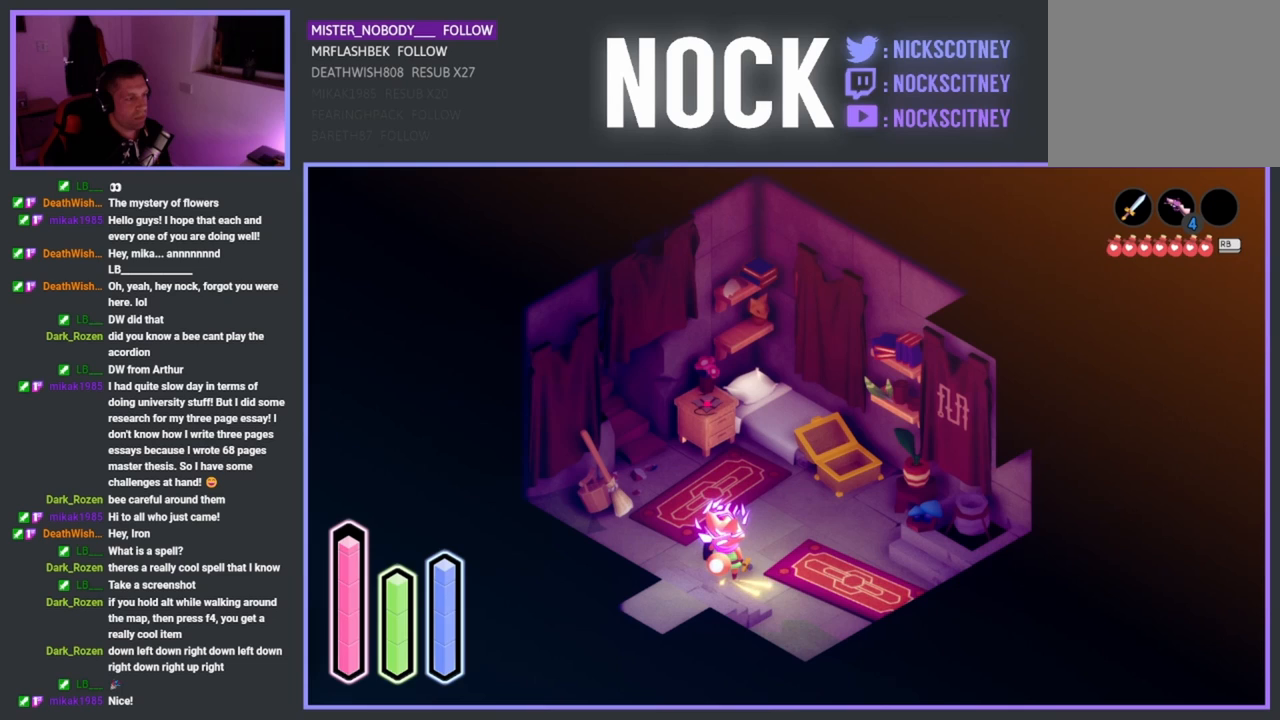
{"buttons": [], "left_stick": "center", "events": []}
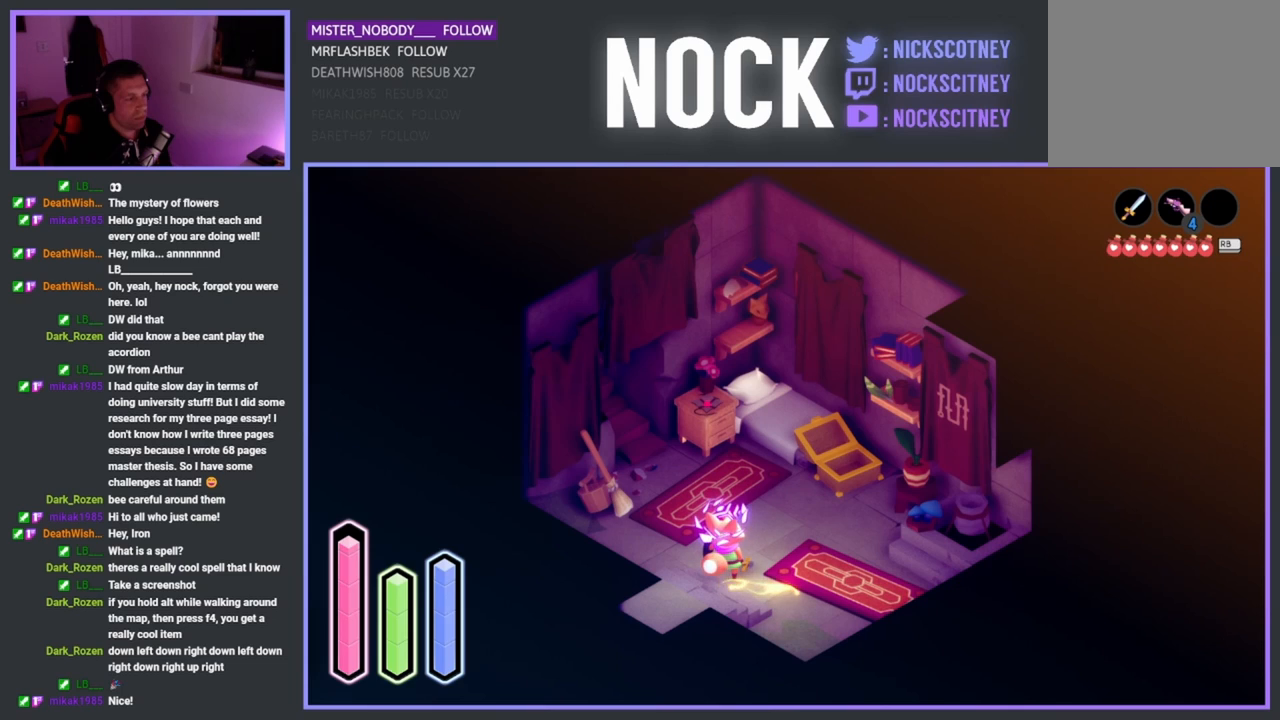
{"buttons": [], "left_stick": "center", "events": []}